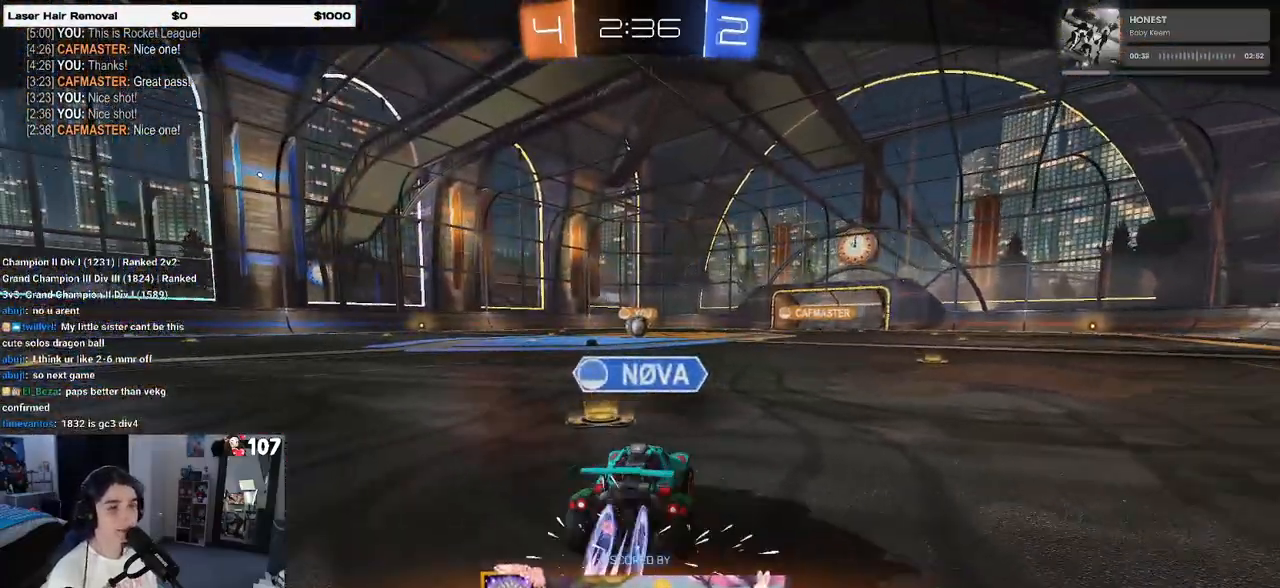
Gameplay with a controller (PlayStation layout); each line is a JSON object with the inputs held at the frame after it. "events" lists button and stick changes between this image and that frame as [ms after this image, input, new state], when the widget could be followed in between.
{"buttons": [], "left_stick": "center", "right_stick": "center", "events": []}
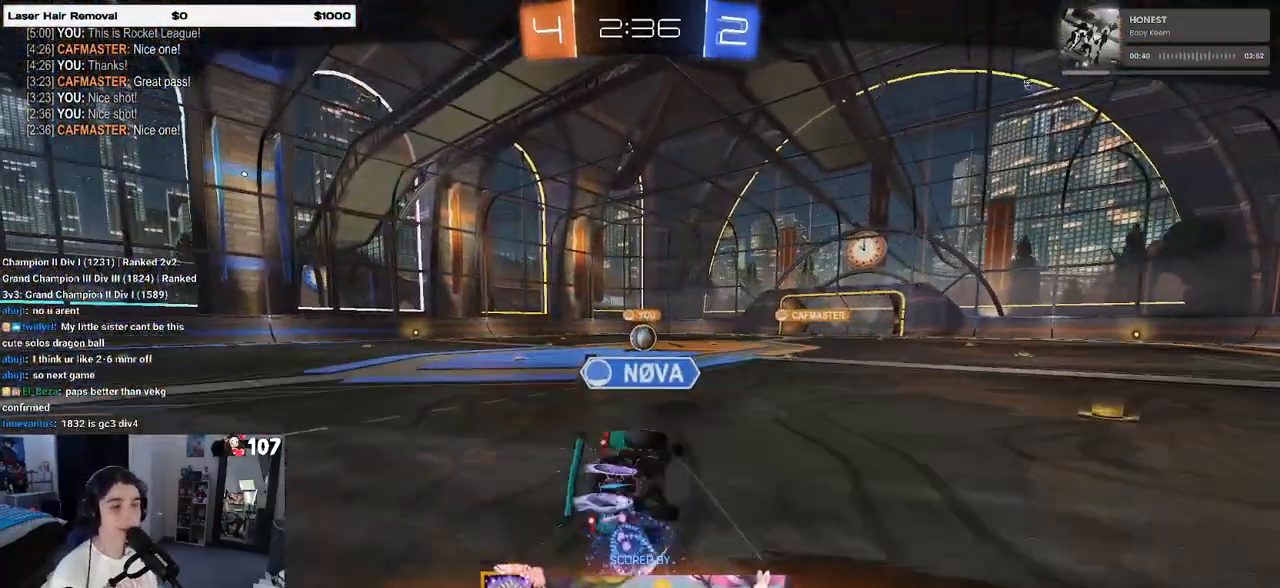
{"buttons": ["CROSS"], "left_stick": "center", "right_stick": "center", "events": [[183, "CROSS", "down"], [333, "CROSS", "up"], [383, "CROSS", "down"]]}
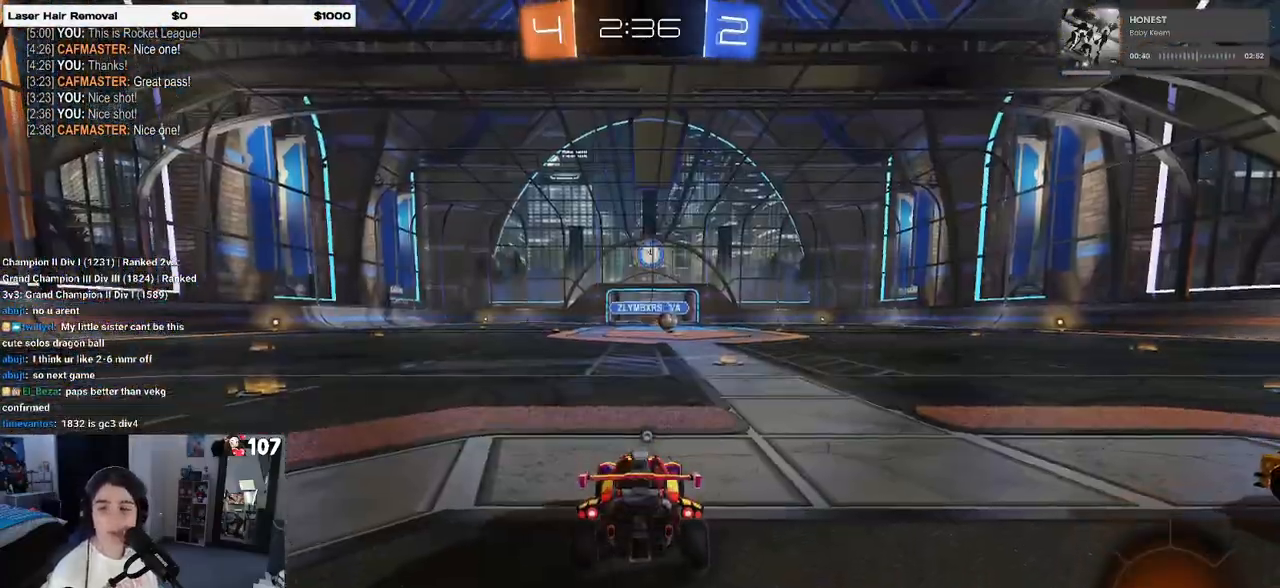
{"buttons": [], "left_stick": "center", "right_stick": "center", "events": [[33, "CROSS", "up"], [100, "CROSS", "down"], [217, "CROSS", "up"], [367, "CROSS", "down"], [483, "CROSS", "up"]]}
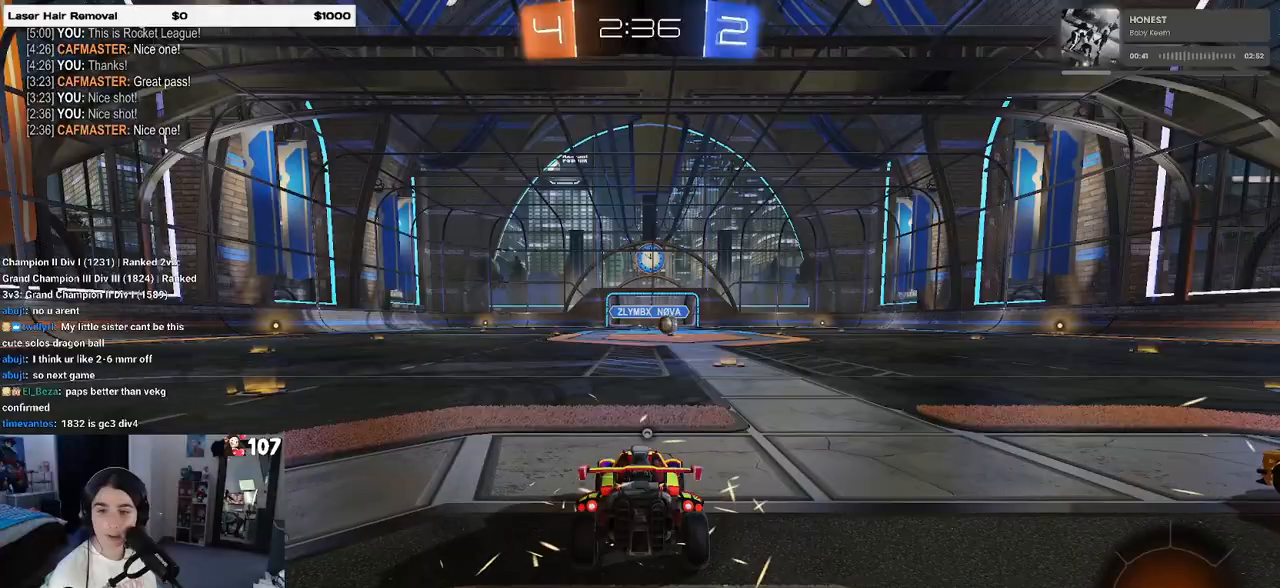
{"buttons": [], "left_stick": "center", "right_stick": "center", "events": [[50, "TRIANGLE", "down"], [133, "TRIANGLE", "up"], [200, "TRIANGLE", "down"], [317, "TRIANGLE", "up"]]}
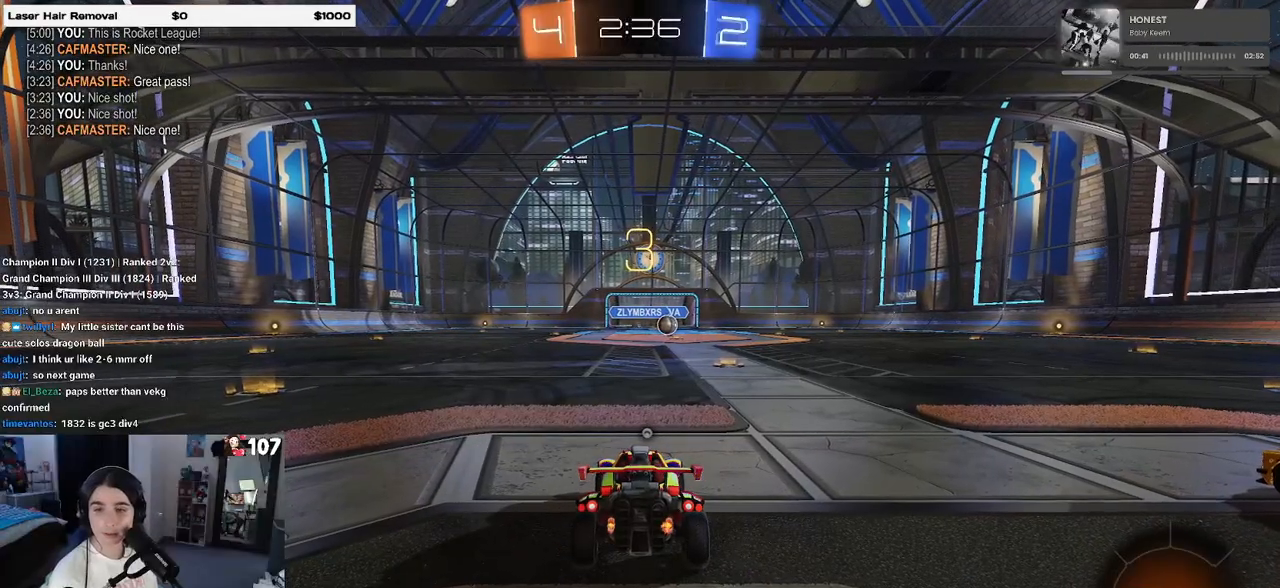
{"buttons": ["R2"], "left_stick": "center", "right_stick": "center", "events": [[217, "R2", "down"], [417, "TRIANGLE", "down"], [500, "TRIANGLE", "up"]]}
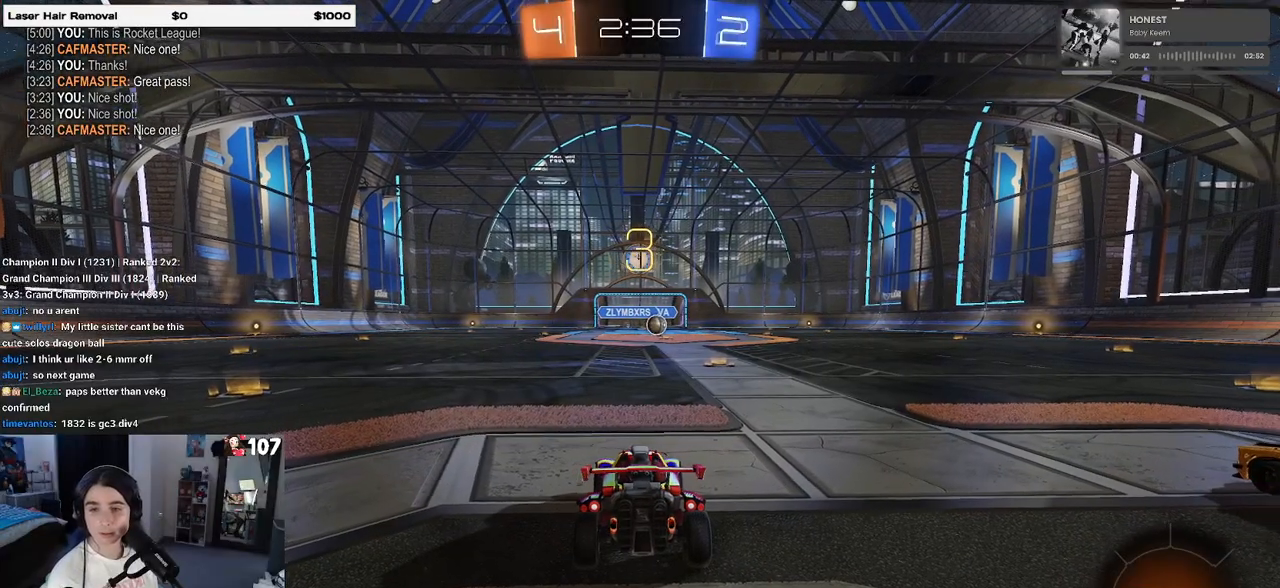
{"buttons": ["R2"], "left_stick": "center", "right_stick": "center", "events": [[100, "TRIANGLE", "down"], [183, "TRIANGLE", "up"]]}
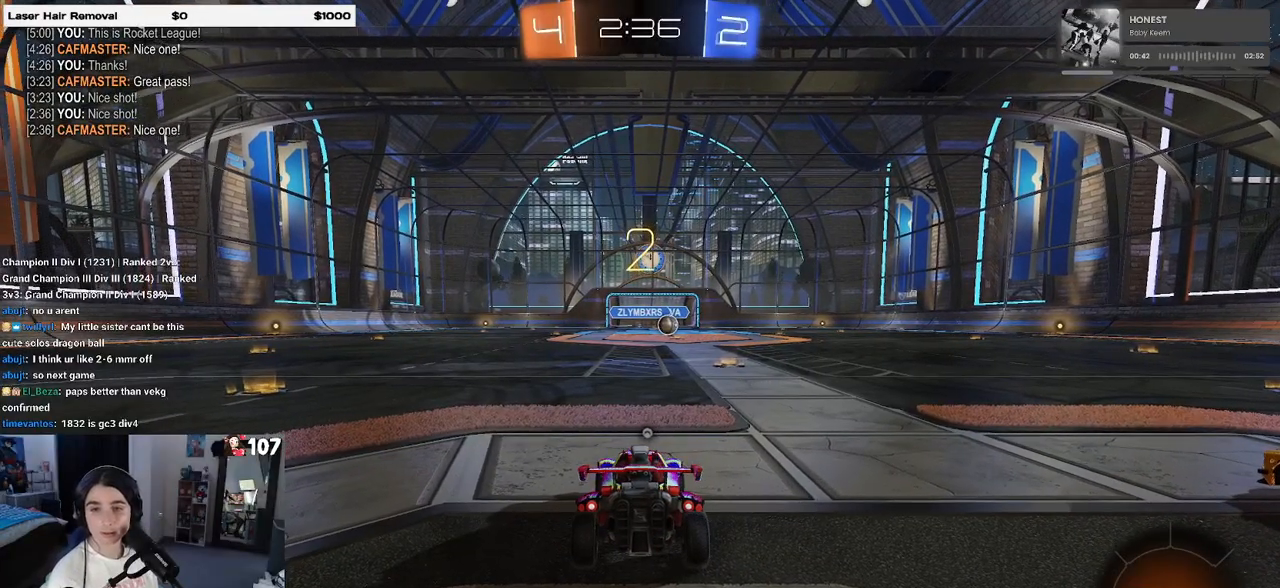
{"buttons": ["R2"], "left_stick": "center", "right_stick": "center", "events": [[100, "TRIANGLE", "down"], [200, "TRIANGLE", "up"], [283, "TRIANGLE", "down"], [400, "TRIANGLE", "up"]]}
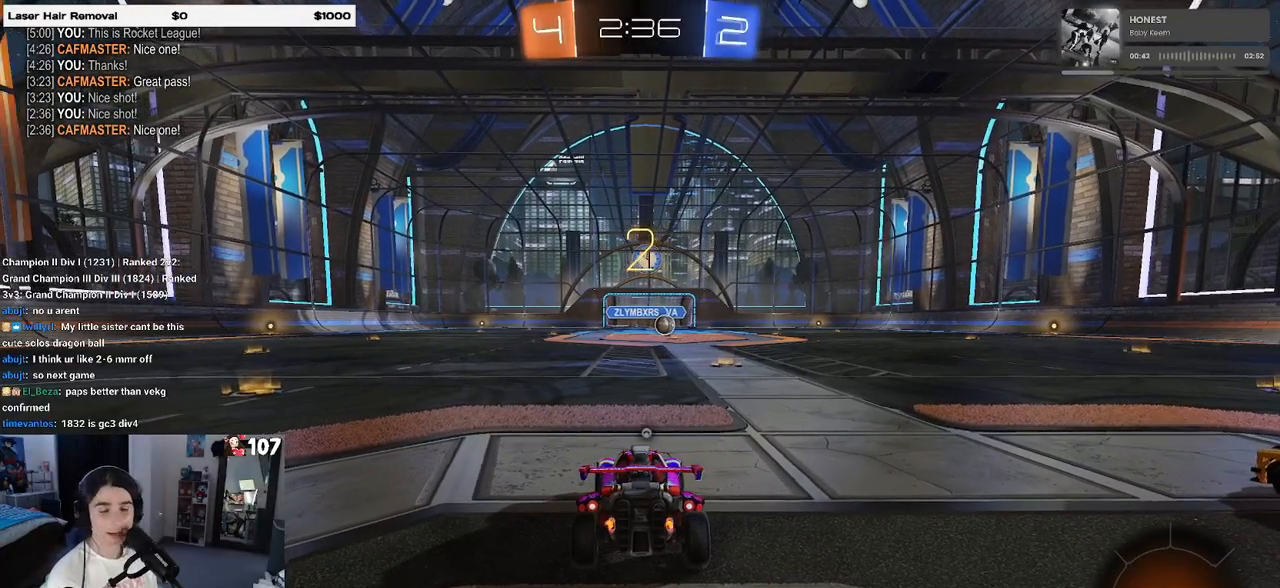
{"buttons": ["TRIANGLE", "R2"], "left_stick": "center", "right_stick": "center", "events": [[500, "TRIANGLE", "down"]]}
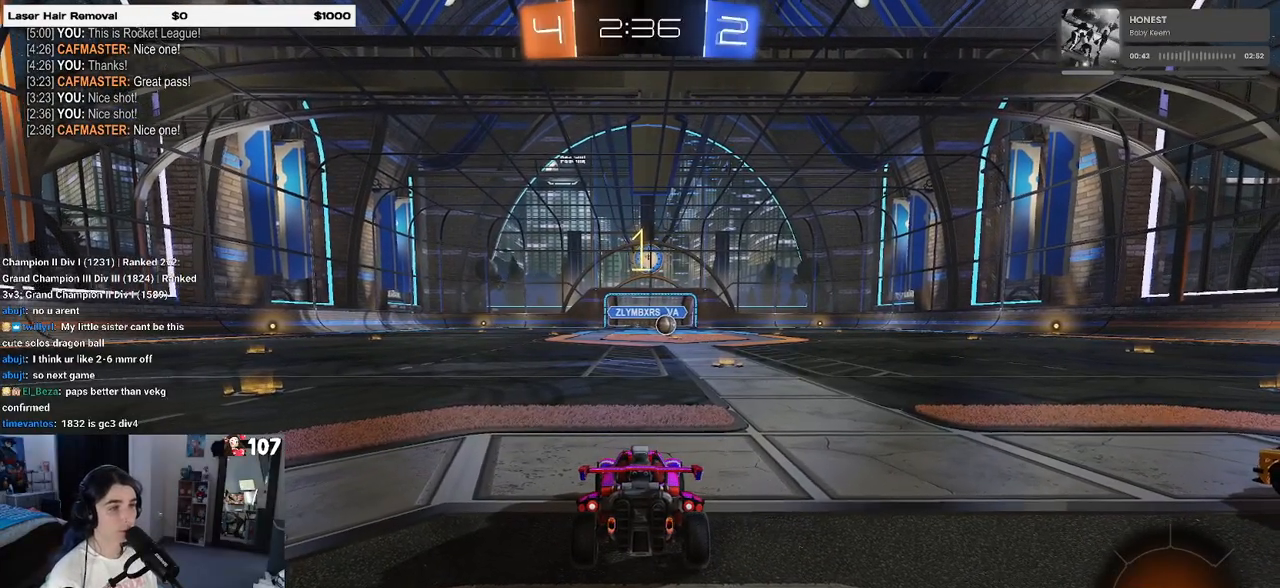
{"buttons": ["R1", "R2"], "left_stick": "center", "right_stick": "center", "events": [[67, "TRIANGLE", "up"], [400, "R1", "down"]]}
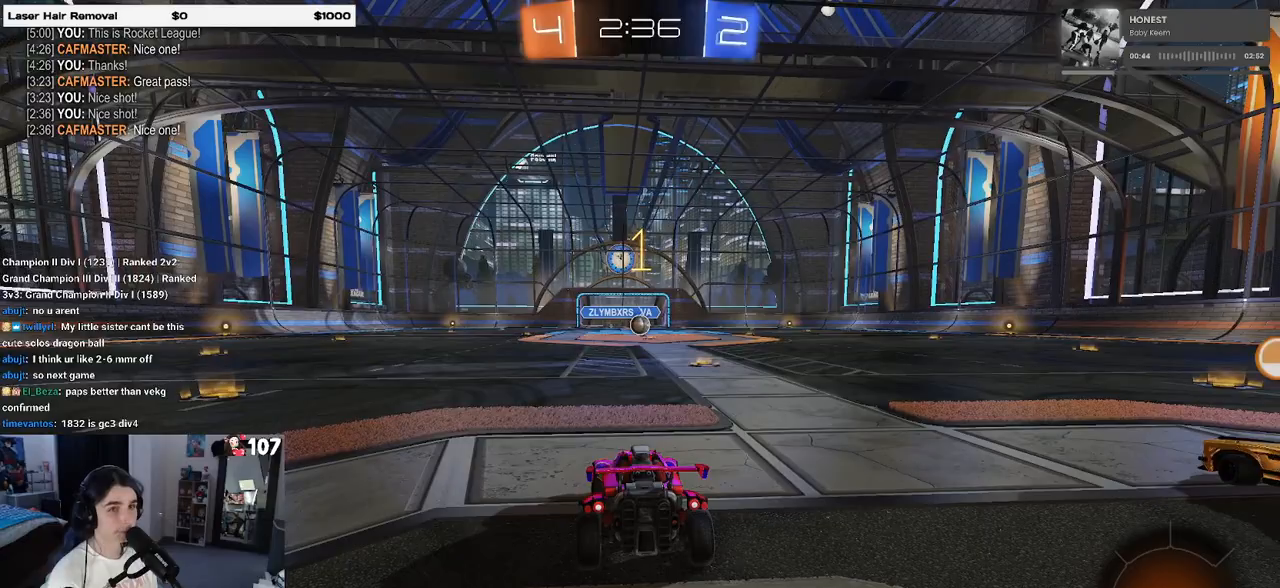
{"buttons": ["R1", "R2"], "left_stick": "center", "right_stick": "center", "events": [[133, "left_stick", "right"], [300, "left_stick", "center"]]}
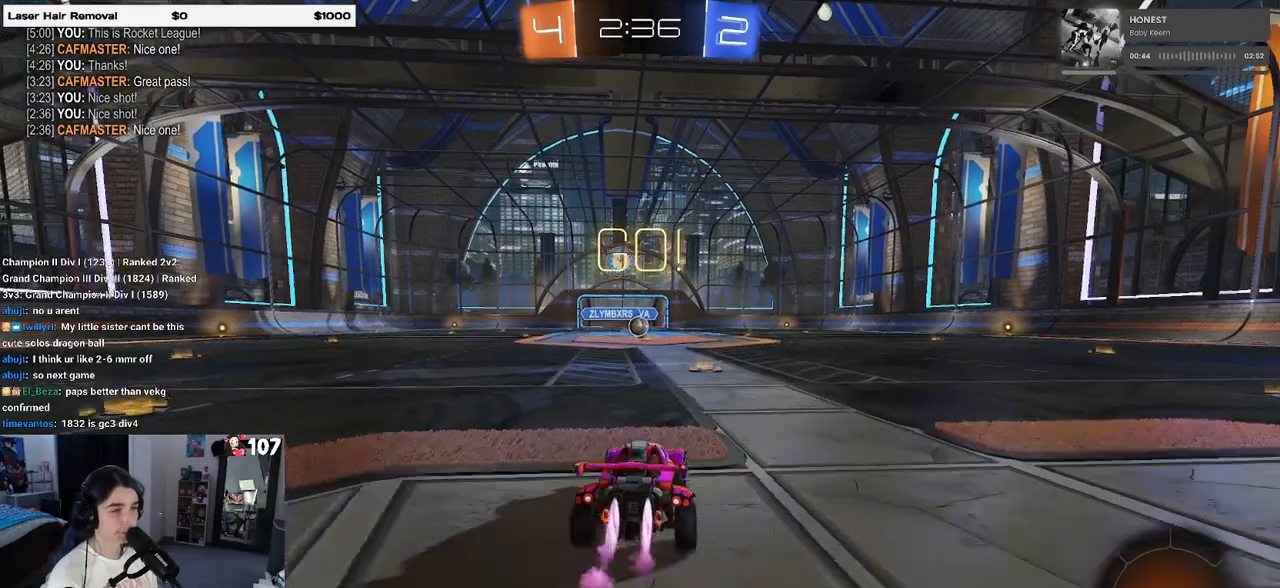
{"buttons": ["SQUARE", "R1", "R2"], "left_stick": "down", "right_stick": "center", "events": [[100, "left_stick", "right"], [217, "left_stick", "up"], [233, "CROSS", "down"], [283, "left_stick", "up-left"], [317, "CROSS", "up"], [400, "CROSS", "down"], [433, "left_stick", "down-left"], [450, "SQUARE", "down"], [483, "CROSS", "up"], [483, "left_stick", "down"]]}
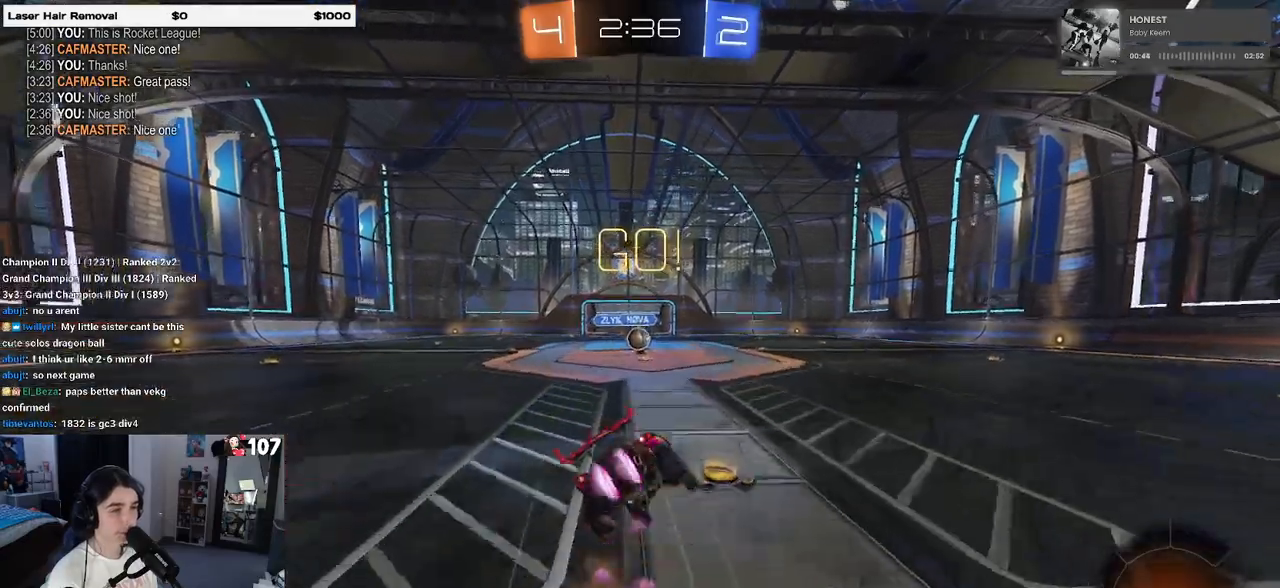
{"buttons": ["SQUARE", "R1", "R2"], "left_stick": "down-left", "right_stick": "center", "events": [[200, "left_stick", "down-left"]]}
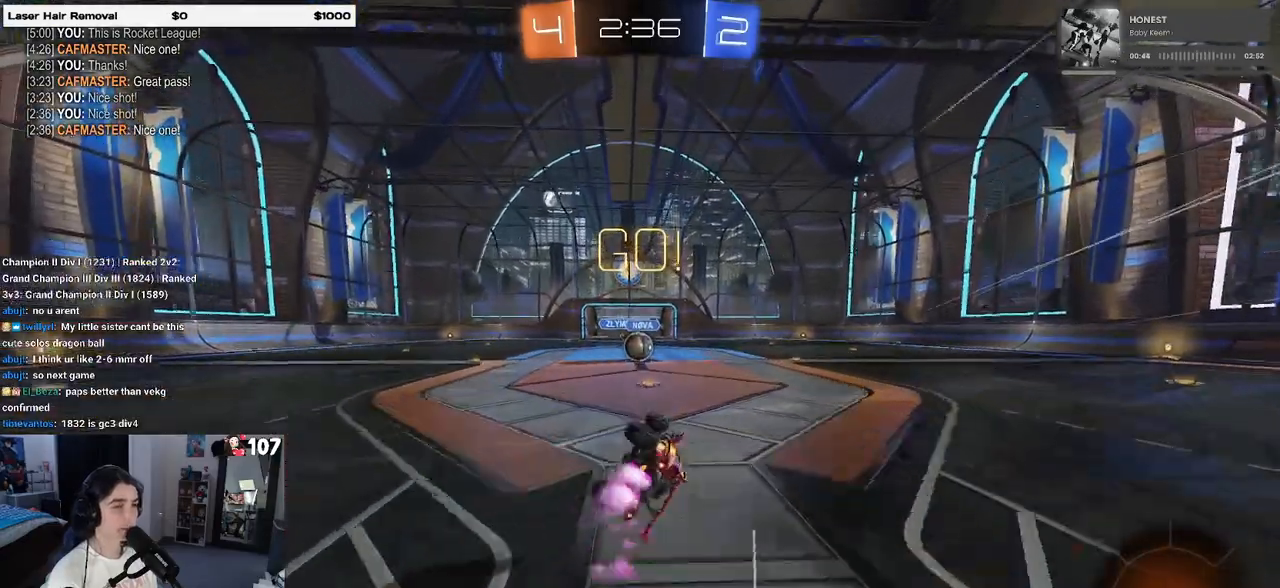
{"buttons": ["R2"], "left_stick": "center", "right_stick": "center", "events": [[317, "left_stick", "center"], [400, "R1", "up"], [400, "SQUARE", "up"]]}
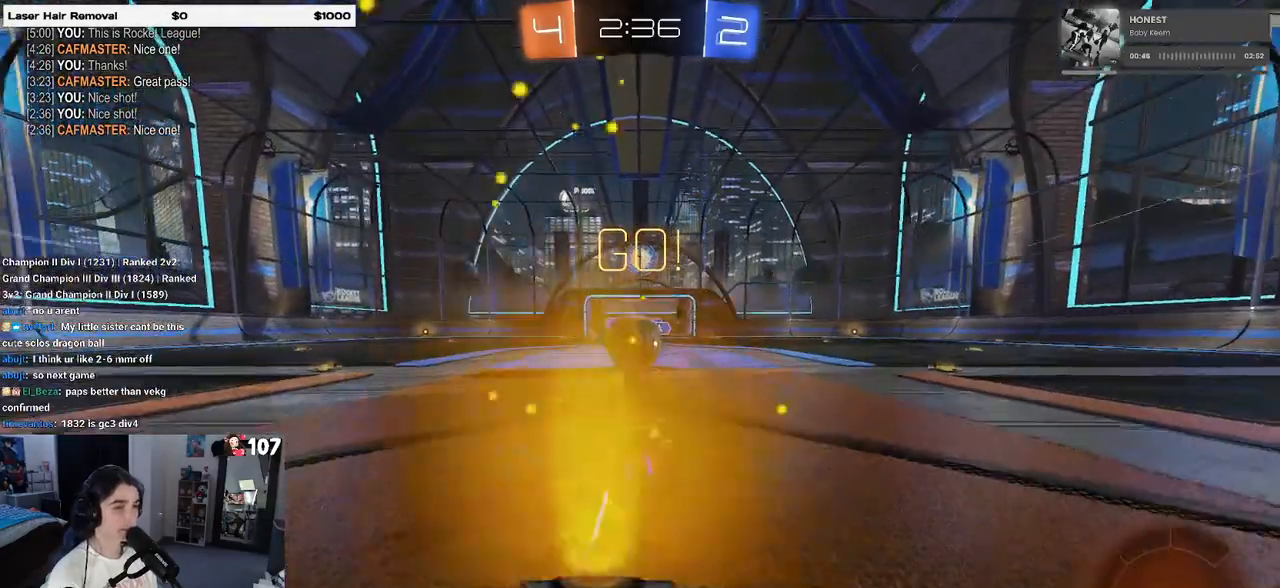
{"buttons": ["SQUARE", "R2"], "left_stick": "down-left", "right_stick": "center", "events": [[150, "CROSS", "down"], [200, "left_stick", "up-right"], [267, "left_stick", "up-left"], [300, "CROSS", "up"], [350, "CROSS", "down"], [400, "SQUARE", "down"], [417, "left_stick", "down-left"], [450, "CROSS", "up"]]}
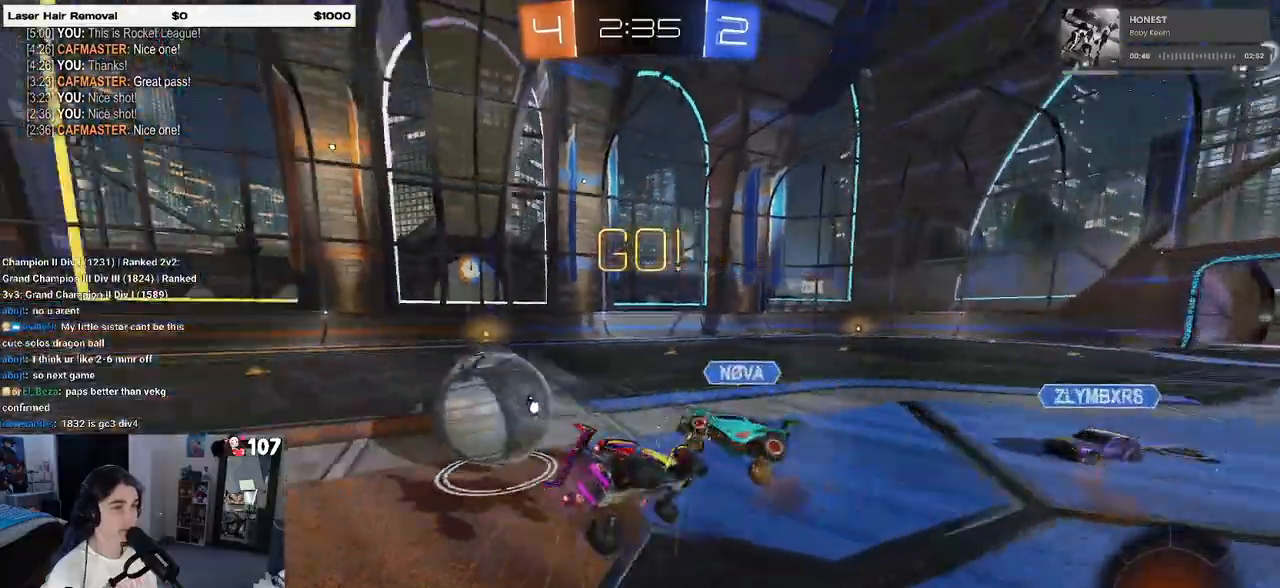
{"buttons": ["SQUARE", "R2"], "left_stick": "down-left", "right_stick": "center", "events": []}
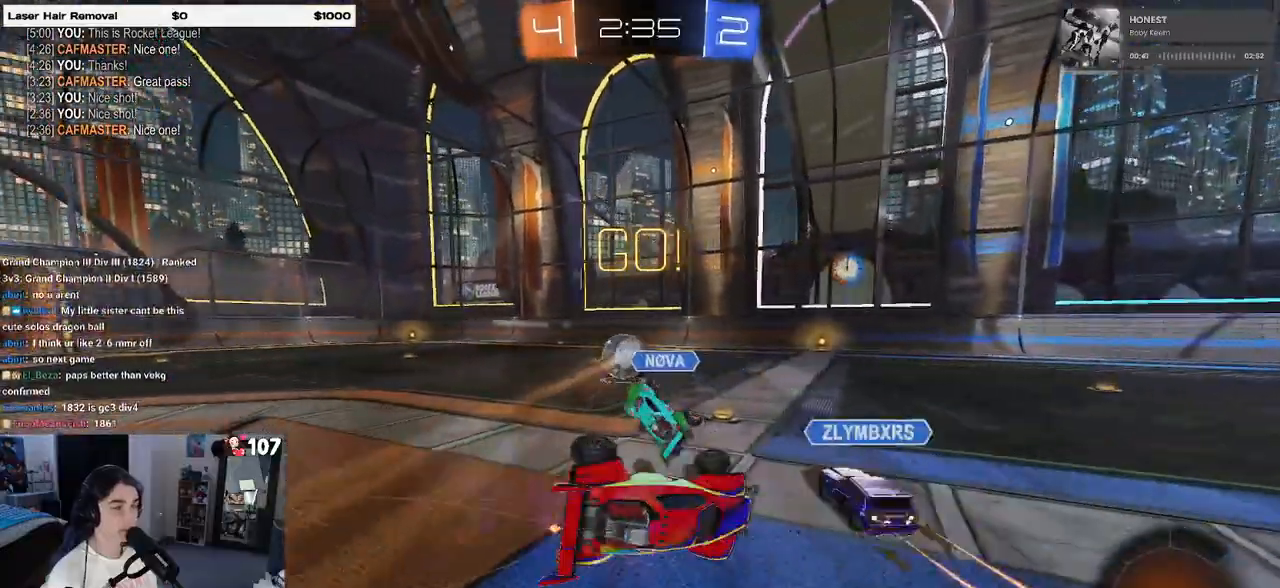
{"buttons": ["R2"], "left_stick": "left", "right_stick": "center", "events": [[183, "SQUARE", "up"], [183, "left_stick", "center"], [317, "left_stick", "left"]]}
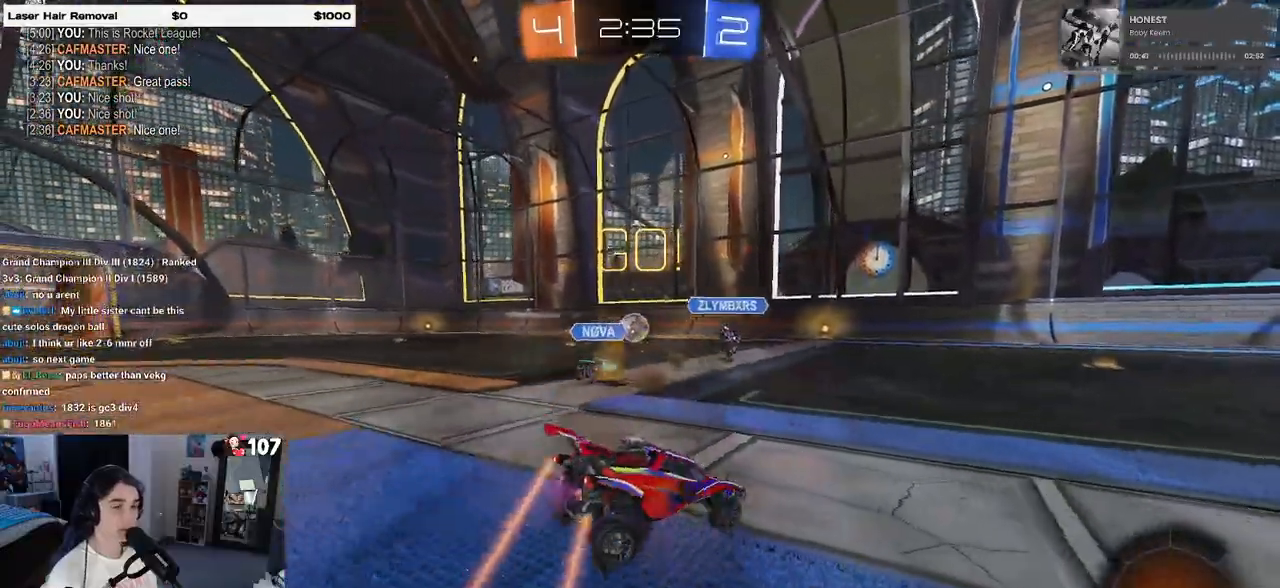
{"buttons": ["R2"], "left_stick": "center", "right_stick": "center", "events": [[483, "left_stick", "center"]]}
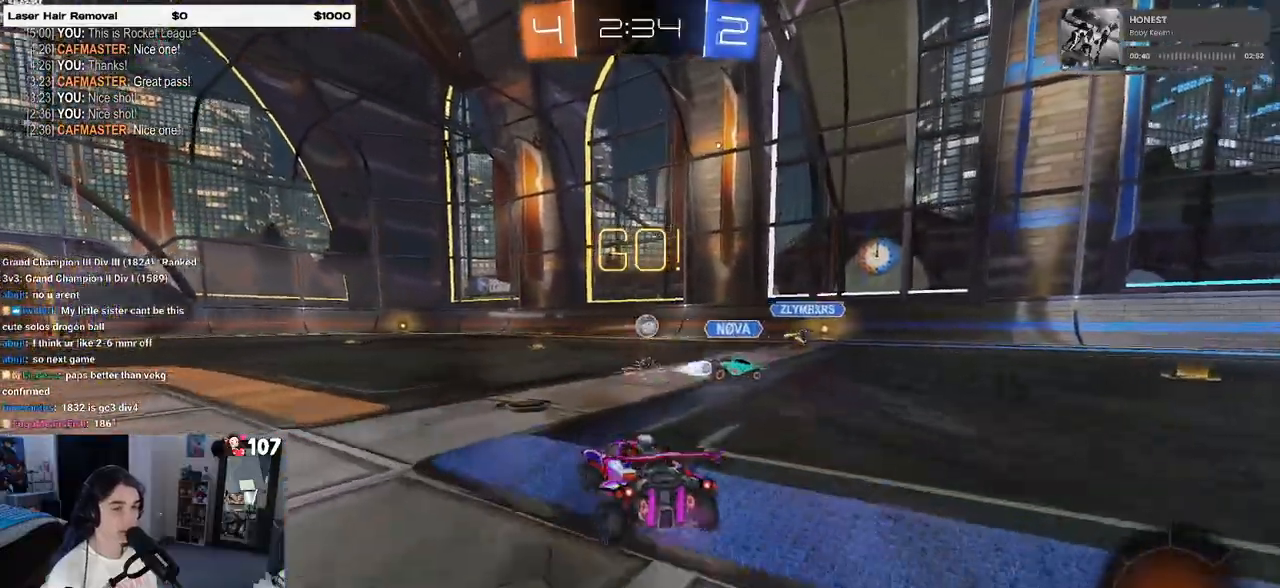
{"buttons": ["CROSS", "R1", "R2"], "left_stick": "down-left", "right_stick": "center", "events": [[267, "left_stick", "up-right"], [300, "CROSS", "down"], [300, "R1", "down"], [383, "CROSS", "up"], [383, "left_stick", "up-left"], [433, "CROSS", "down"], [500, "left_stick", "down-left"]]}
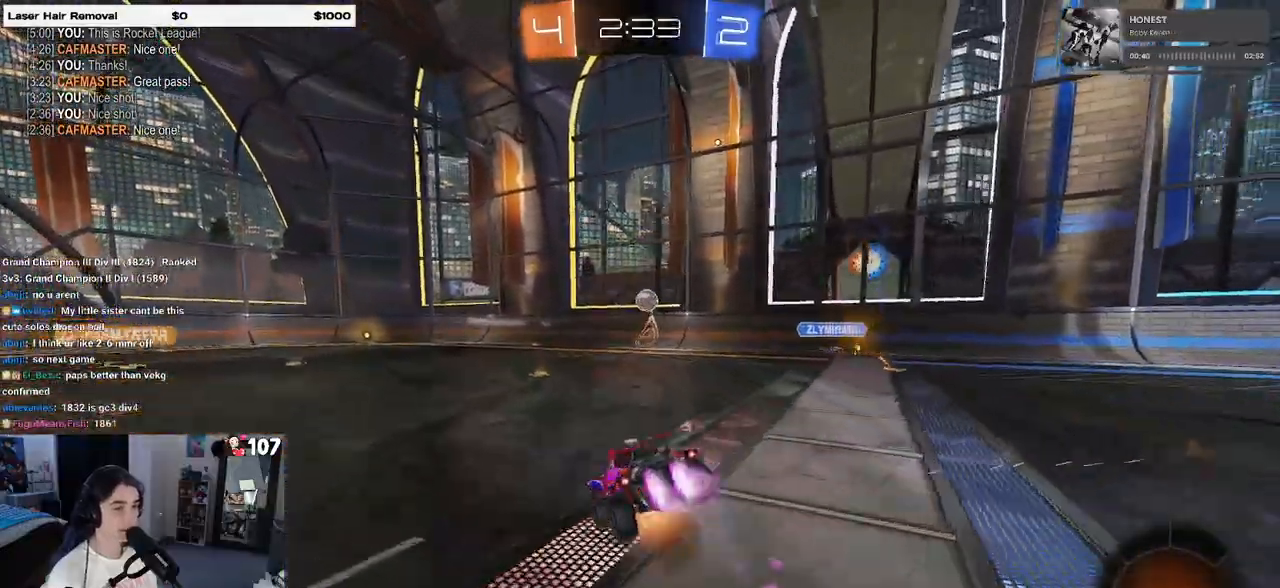
{"buttons": ["SQUARE", "R2"], "left_stick": "down-left", "right_stick": "center", "events": [[17, "left_stick", "down"], [33, "CROSS", "up"], [50, "TRIANGLE", "down"], [200, "TRIANGLE", "up"], [250, "R1", "up"], [283, "left_stick", "down-left"], [400, "SQUARE", "down"]]}
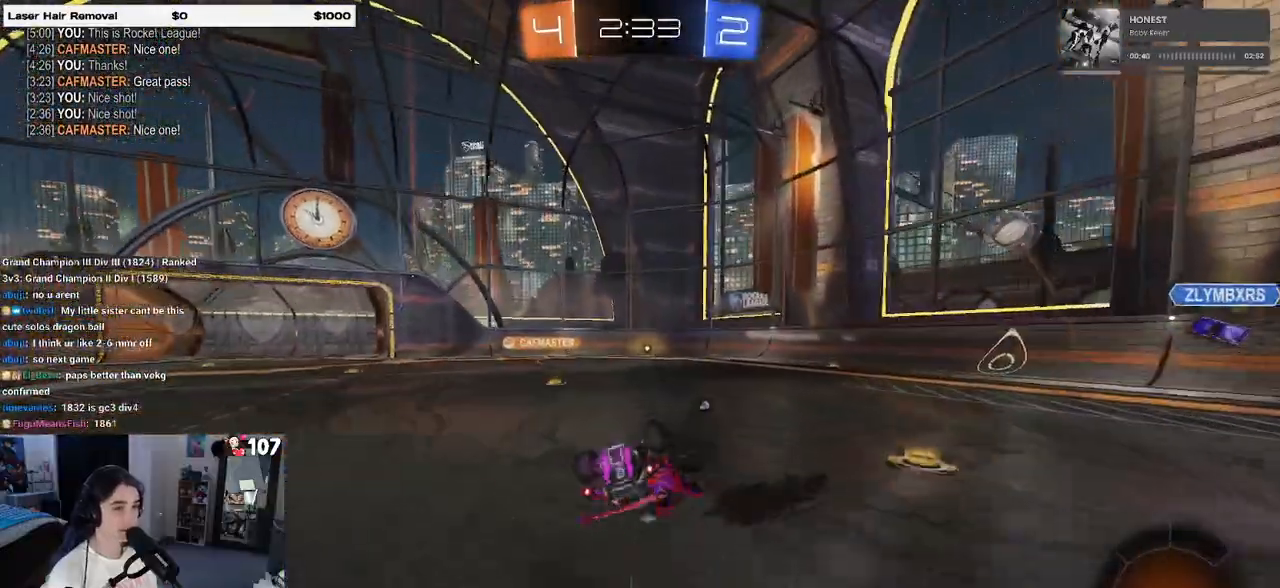
{"buttons": ["R2"], "left_stick": "down", "right_stick": "center", "events": [[383, "left_stick", "down"], [400, "SQUARE", "up"]]}
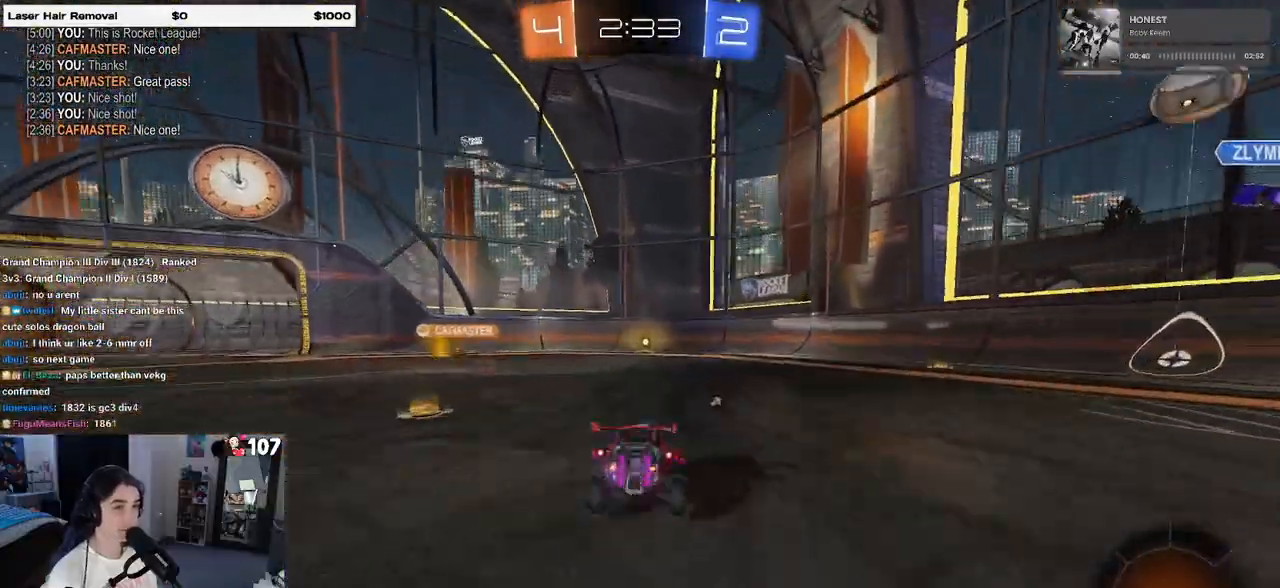
{"buttons": ["R2"], "left_stick": "up-left", "right_stick": "center", "events": [[117, "CROSS", "down"], [133, "CROSS", "up"], [317, "left_stick", "center"], [467, "left_stick", "up-left"]]}
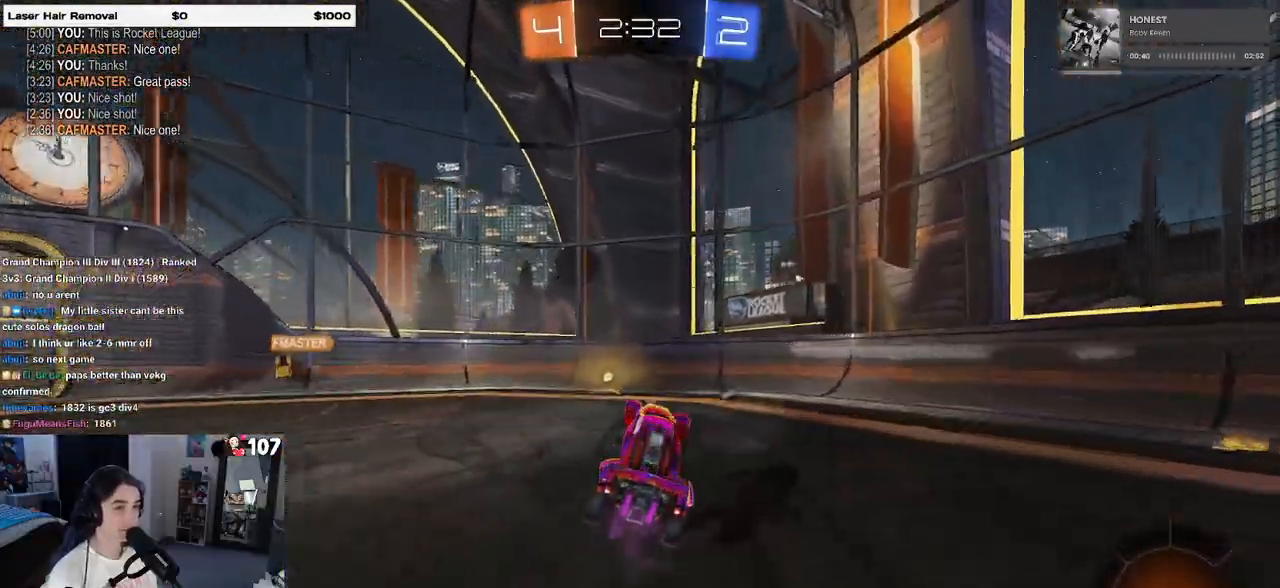
{"buttons": ["R2"], "left_stick": "center", "right_stick": "center", "events": [[133, "SQUARE", "down"], [183, "SQUARE", "up"], [183, "left_stick", "center"], [300, "left_stick", "up"], [400, "CROSS", "down"], [433, "CROSS", "up"], [483, "left_stick", "center"]]}
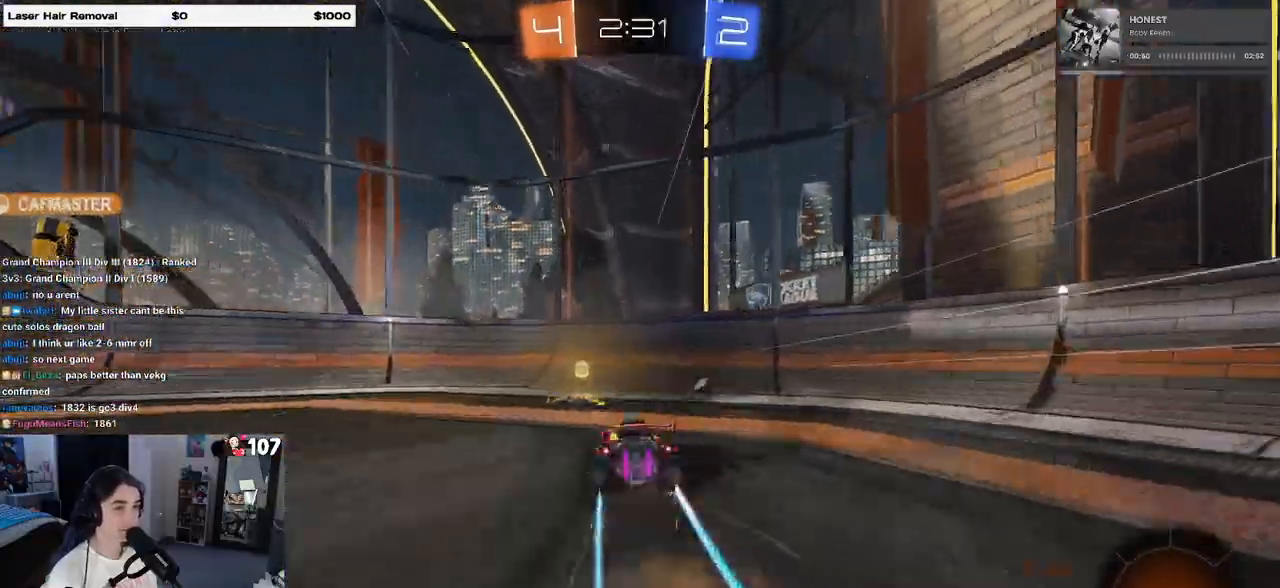
{"buttons": ["R2"], "left_stick": "left", "right_stick": "center", "events": [[117, "TRIANGLE", "down"], [133, "left_stick", "left"], [200, "TRIANGLE", "up"], [350, "SQUARE", "down"], [500, "SQUARE", "up"]]}
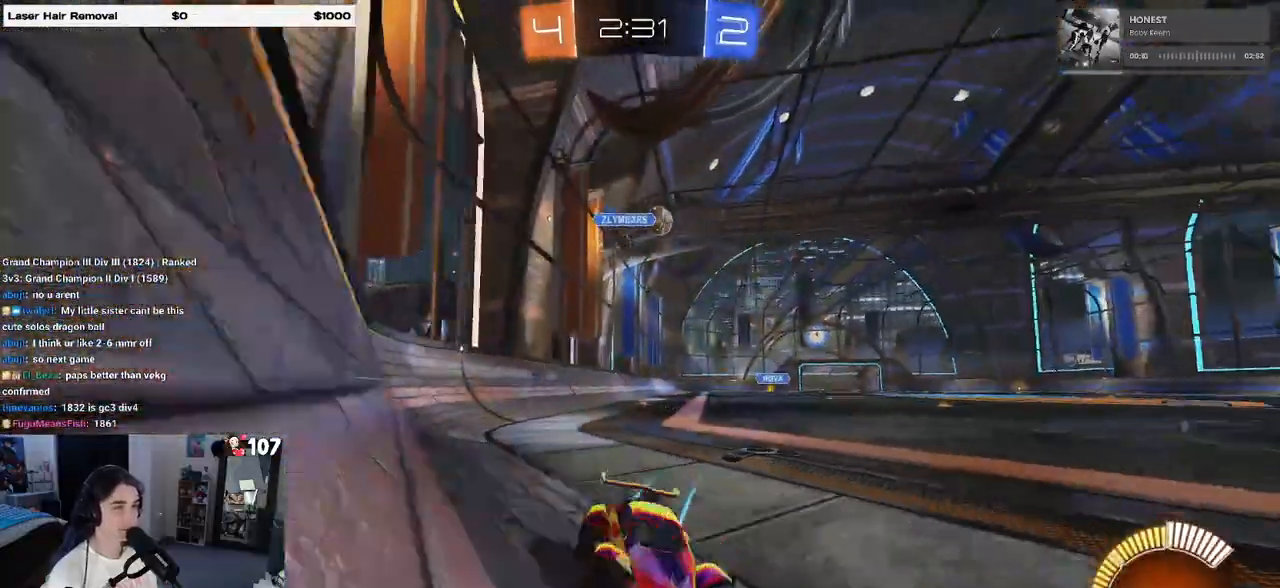
{"buttons": ["R2"], "left_stick": "left", "right_stick": "center", "events": [[183, "L2", "down"], [183, "R2", "up"], [333, "R2", "down"], [433, "L2", "up"]]}
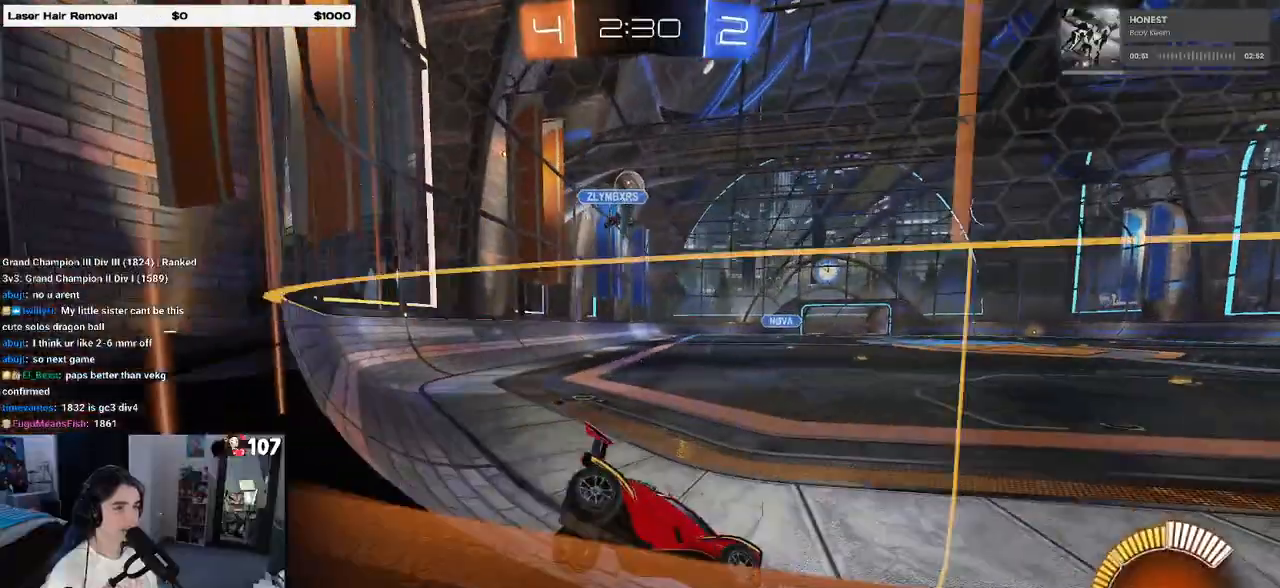
{"buttons": ["R2"], "left_stick": "left", "right_stick": "center", "events": []}
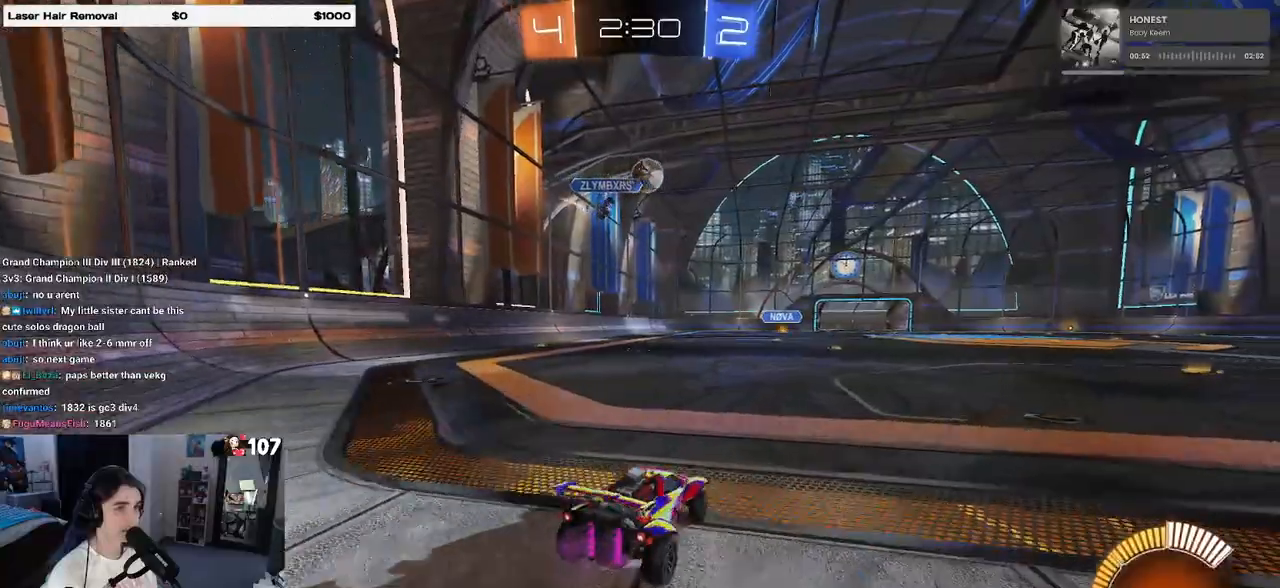
{"buttons": ["R1", "R2"], "left_stick": "center", "right_stick": "center", "events": [[50, "left_stick", "right"], [133, "R1", "down"], [283, "left_stick", "center"]]}
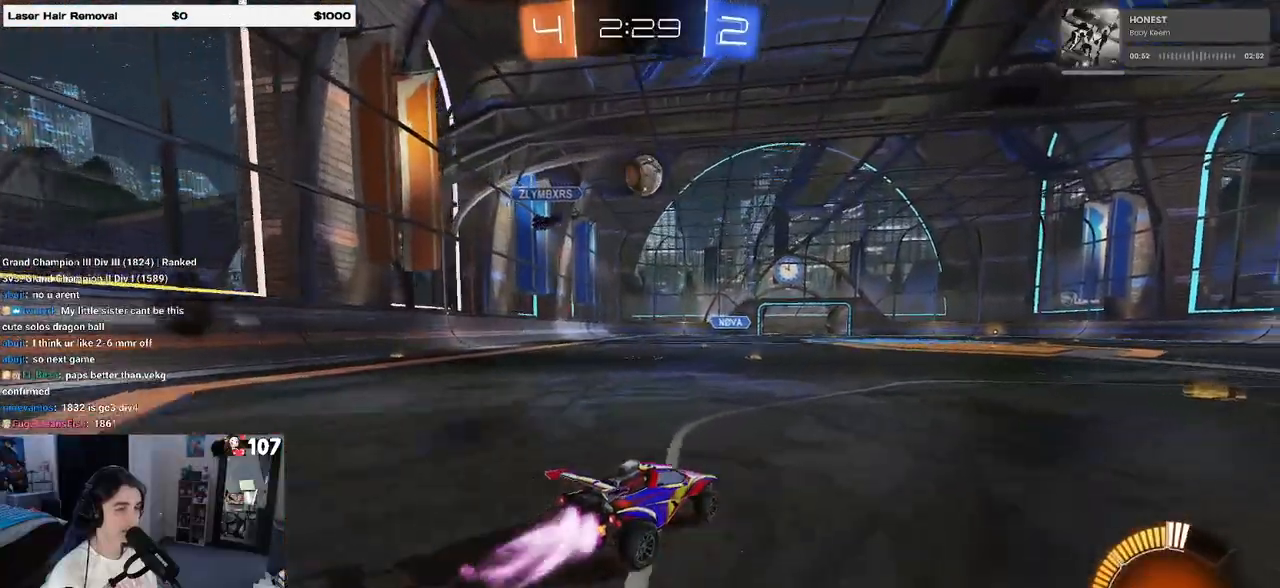
{"buttons": ["R1", "R2"], "left_stick": "center", "right_stick": "center", "events": [[333, "left_stick", "left"], [467, "left_stick", "center"]]}
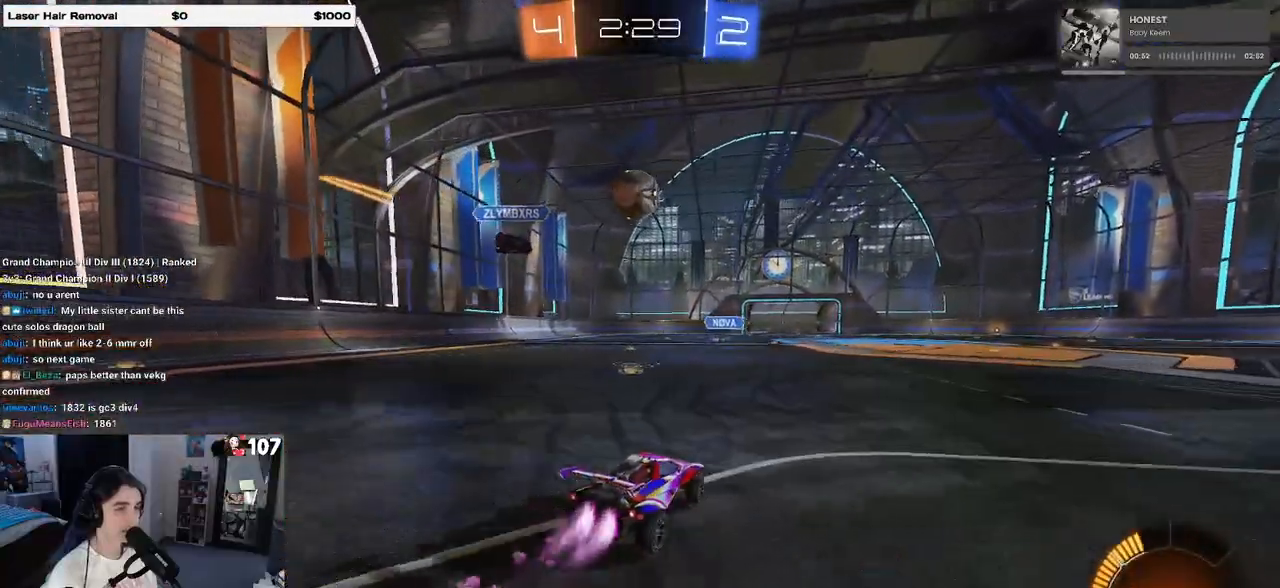
{"buttons": ["R2"], "left_stick": "center", "right_stick": "center", "events": [[133, "R1", "up"]]}
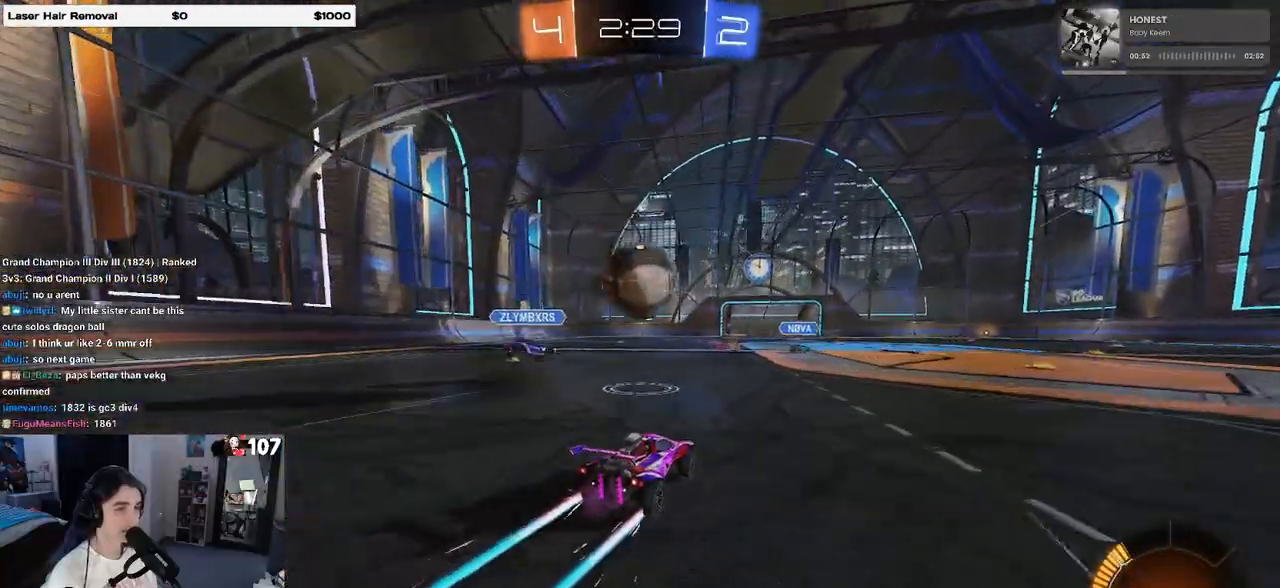
{"buttons": ["R2"], "left_stick": "up-right", "right_stick": "center", "events": [[33, "left_stick", "left"], [117, "CROSS", "down"], [117, "left_stick", "down"], [233, "left_stick", "center"], [250, "CROSS", "up"], [367, "left_stick", "right"], [433, "left_stick", "up-right"]]}
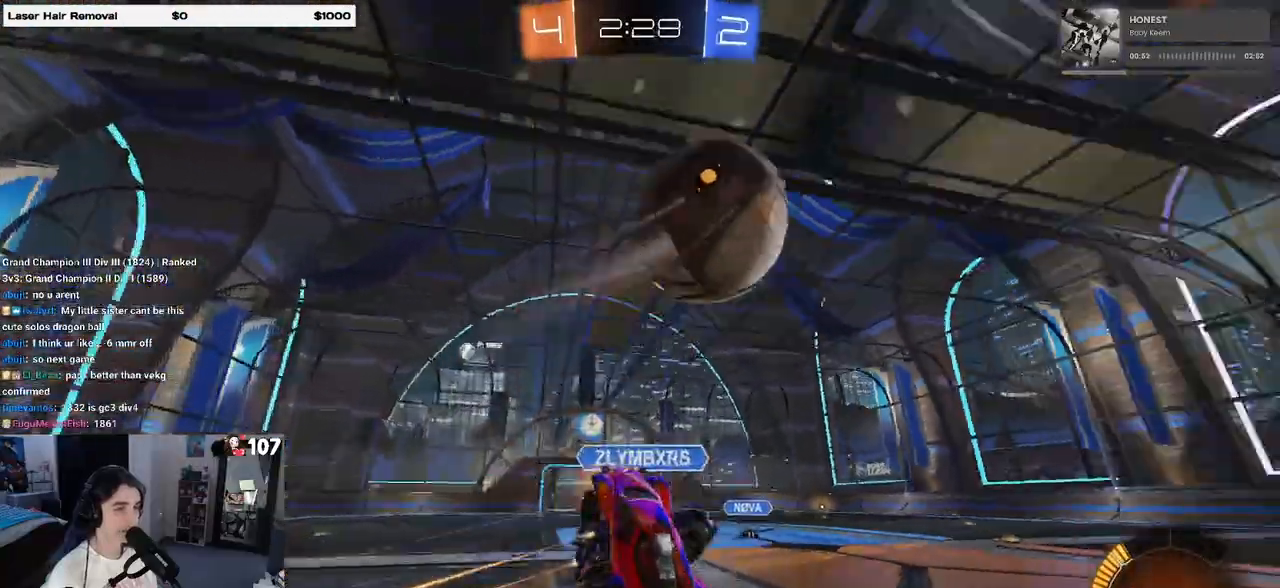
{"buttons": ["SQUARE", "R2"], "left_stick": "up-left", "right_stick": "center", "events": [[100, "left_stick", "center"], [350, "left_stick", "up-left"], [400, "SQUARE", "down"]]}